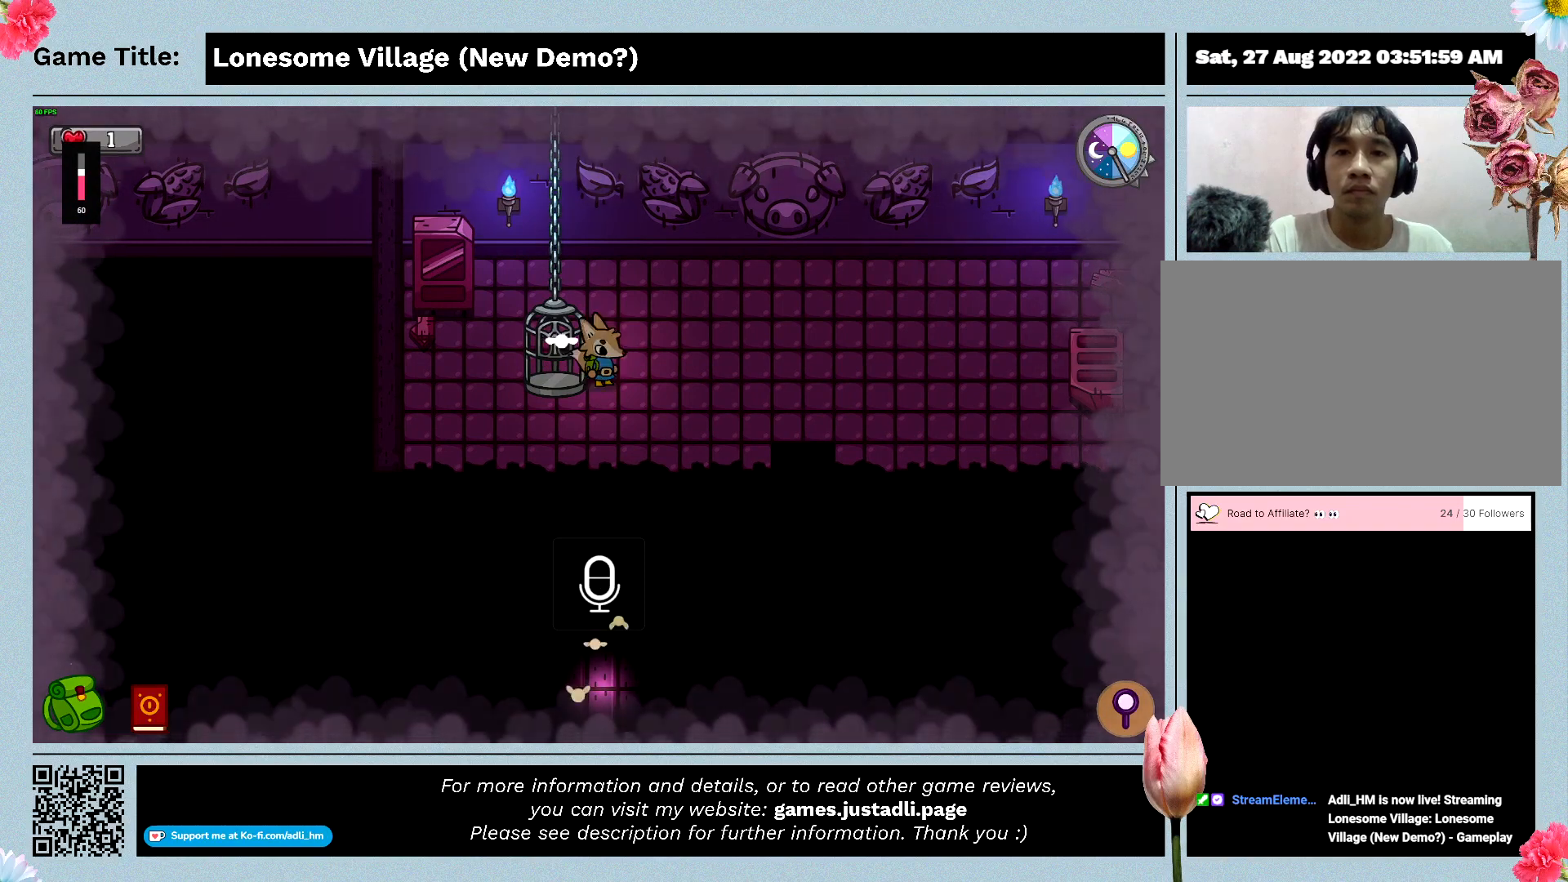
Gameplay with keyboard; each line is a JSON object with the keys held at the frame after it. "events" lists presses ("down") and releases ("up") of "0", "1", "2", "3", "4", "5", "6", "7", "8", "9", "a", "alt", "b", "c", "caps_lock", "ctrl", "d", "down", "e", "escape", "f", "f1", "f2", "f3", "f4", "f5", "f6", "f7", "f8", "g", "h", "i", "j", "k", "l", "left", "m", "n", "o", "p", "q", "r", "return", "right", "s", "shift", "space", "t", "tab", "tilde", "u", "up", "v", "w", "x", "y" and "z" between this image and that frame as [ms after this image, input, new state], when the widget could be followed in between. No other keys are recorded. Mouse input is not recorded.
{"keys": ["d"], "events": []}
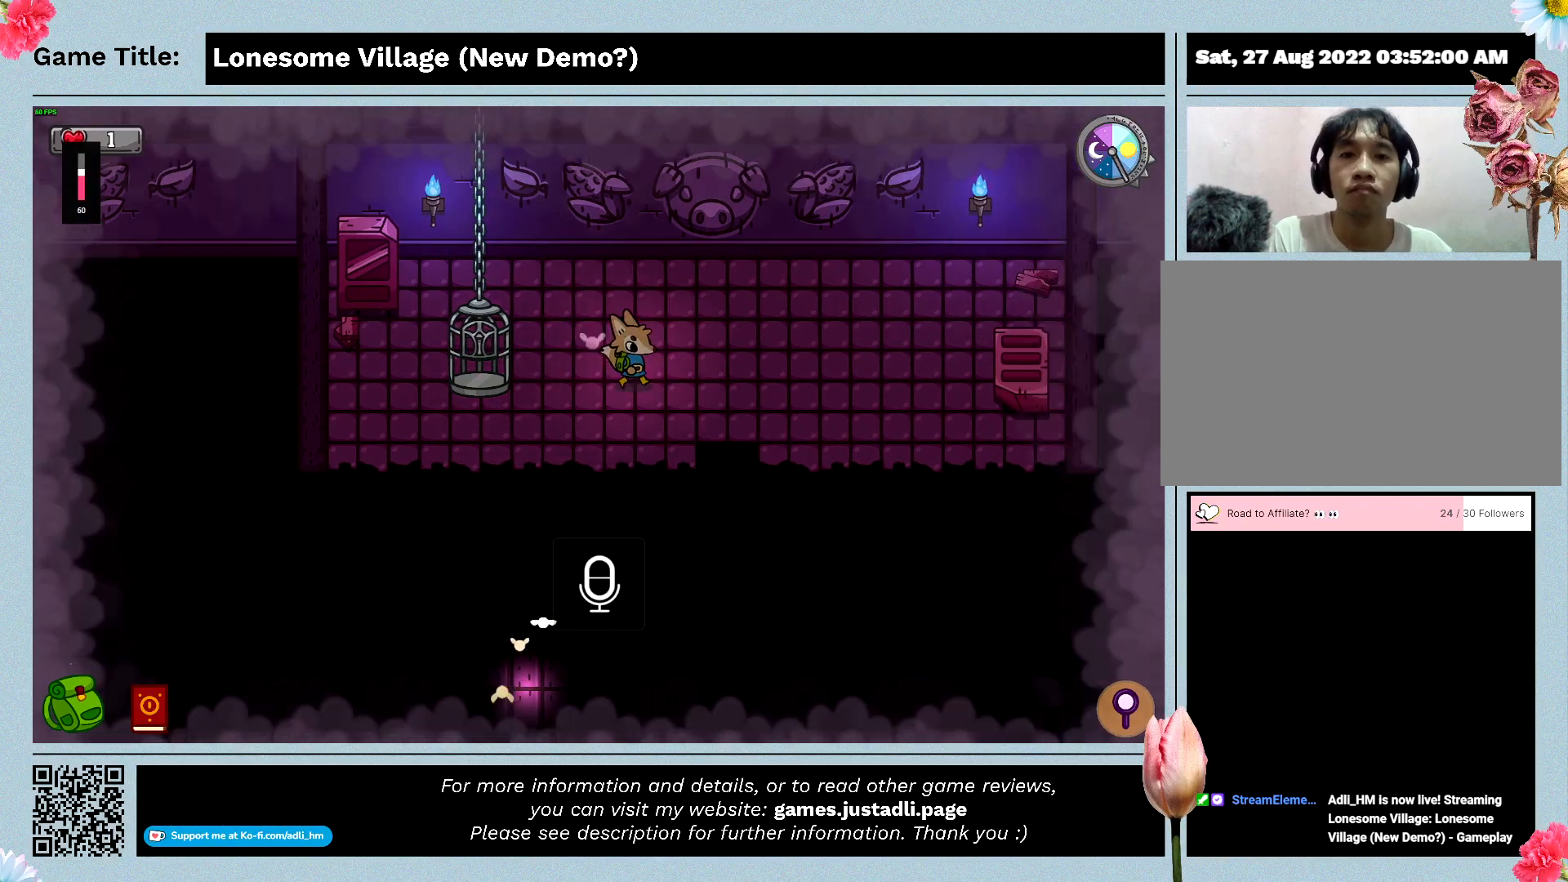
{"keys": ["d", "s"], "events": [[433, "s", "down"]]}
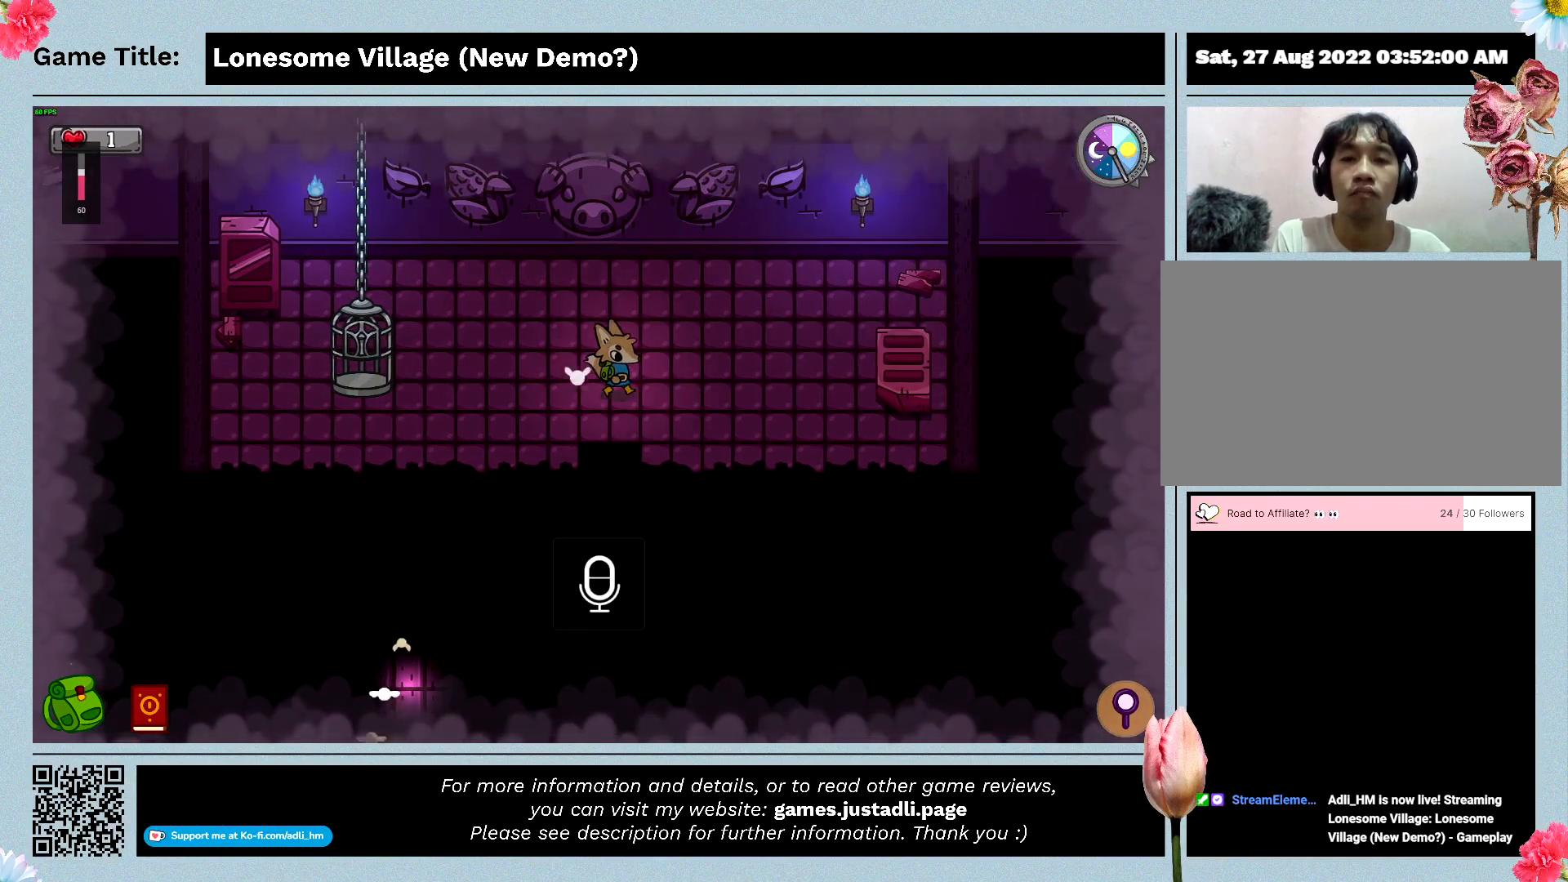
{"keys": ["d", "s"], "events": [[233, "d", "up"], [433, "d", "down"]]}
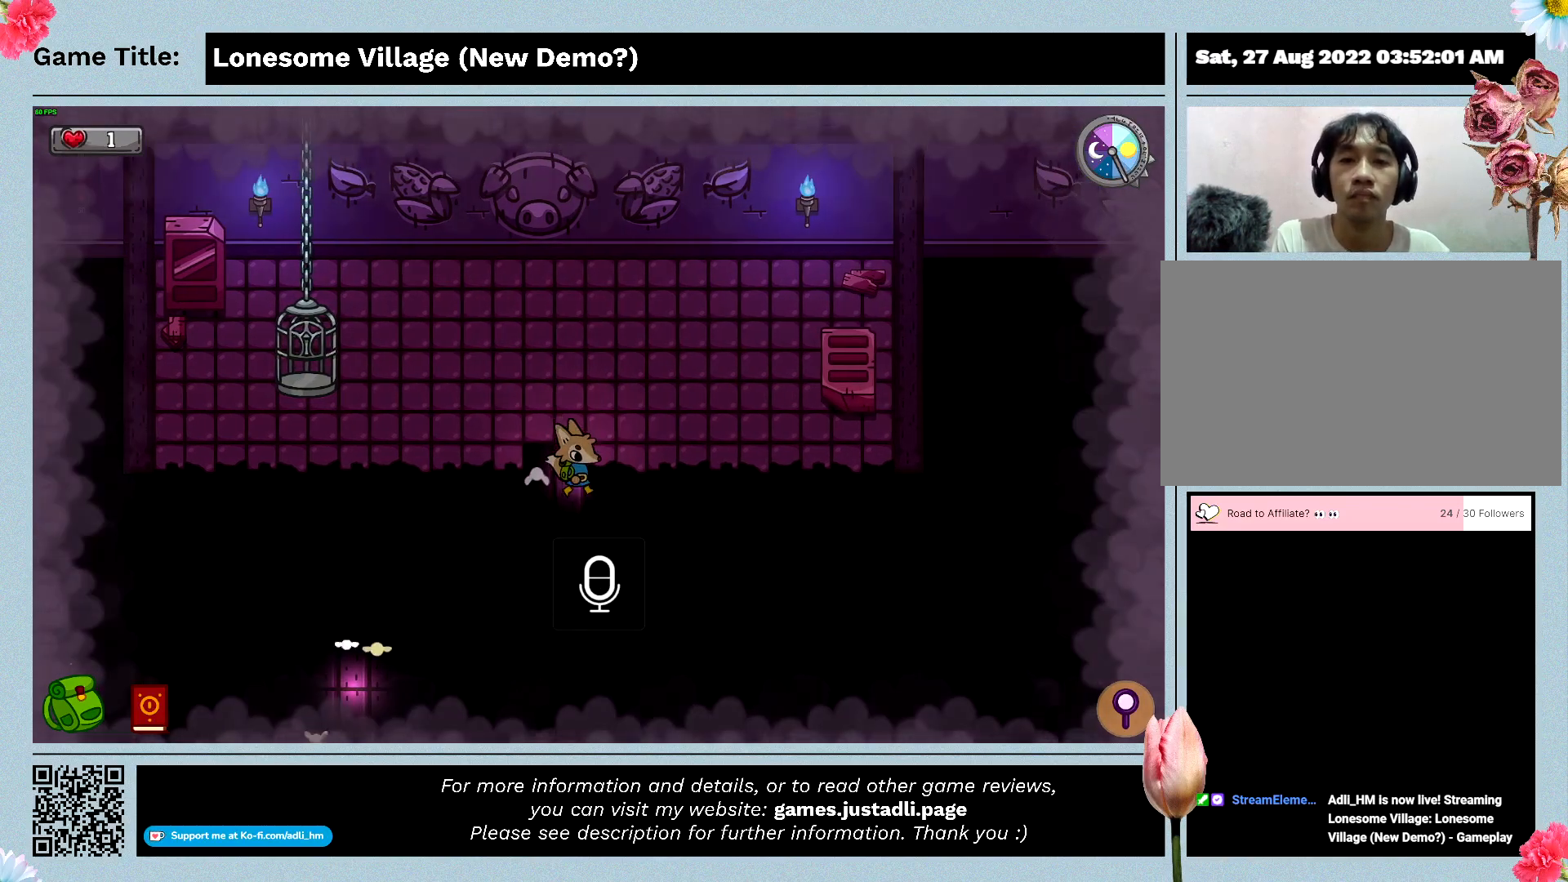
{"keys": ["d"], "events": [[267, "s", "up"]]}
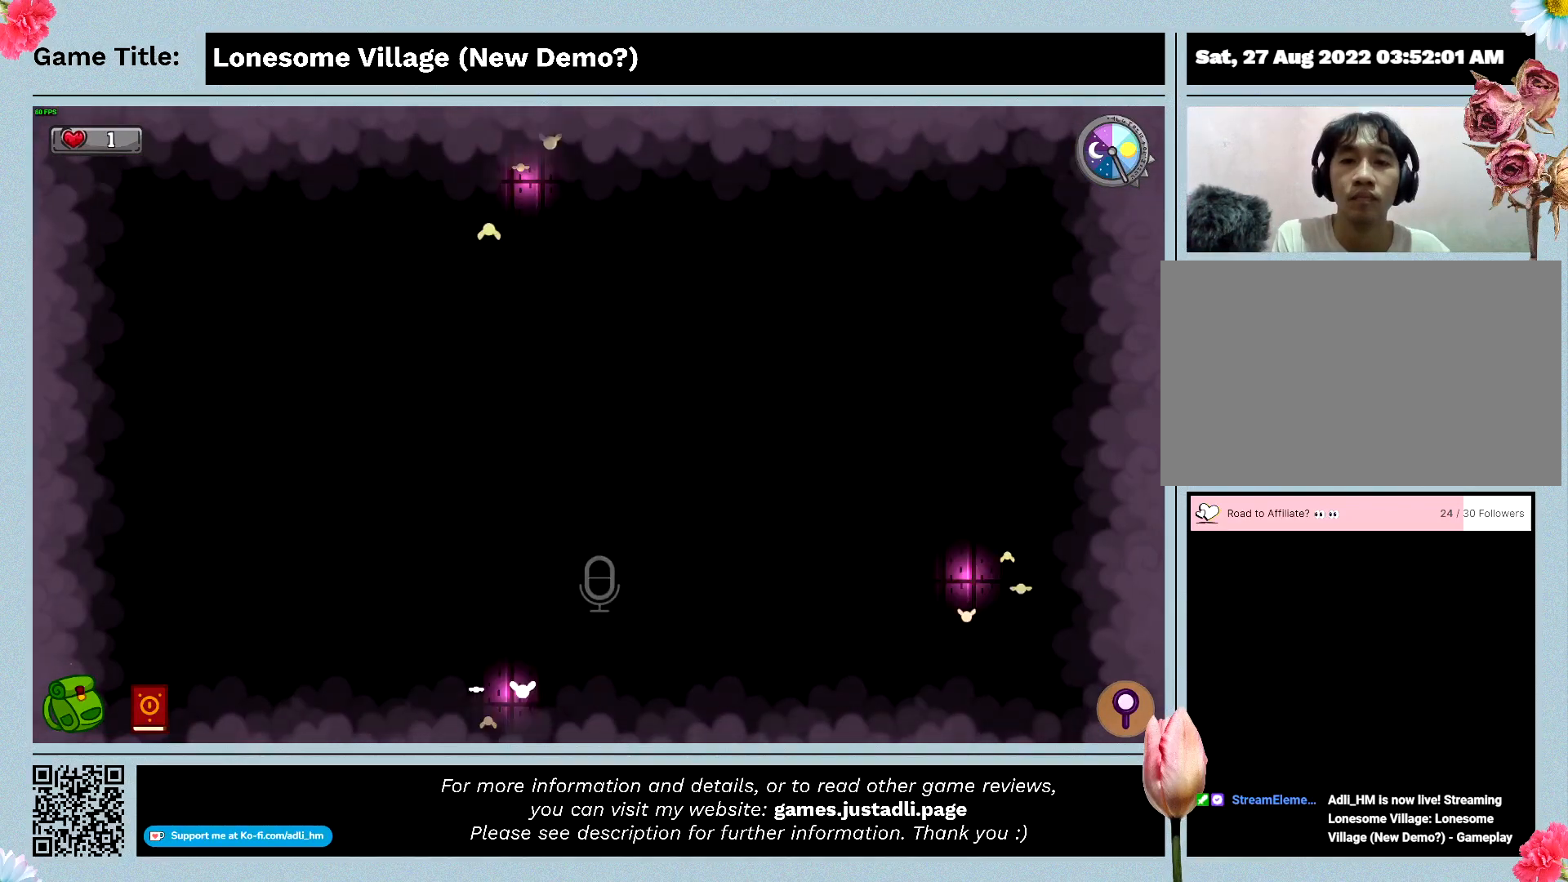
{"keys": [], "events": [[333, "d", "up"]]}
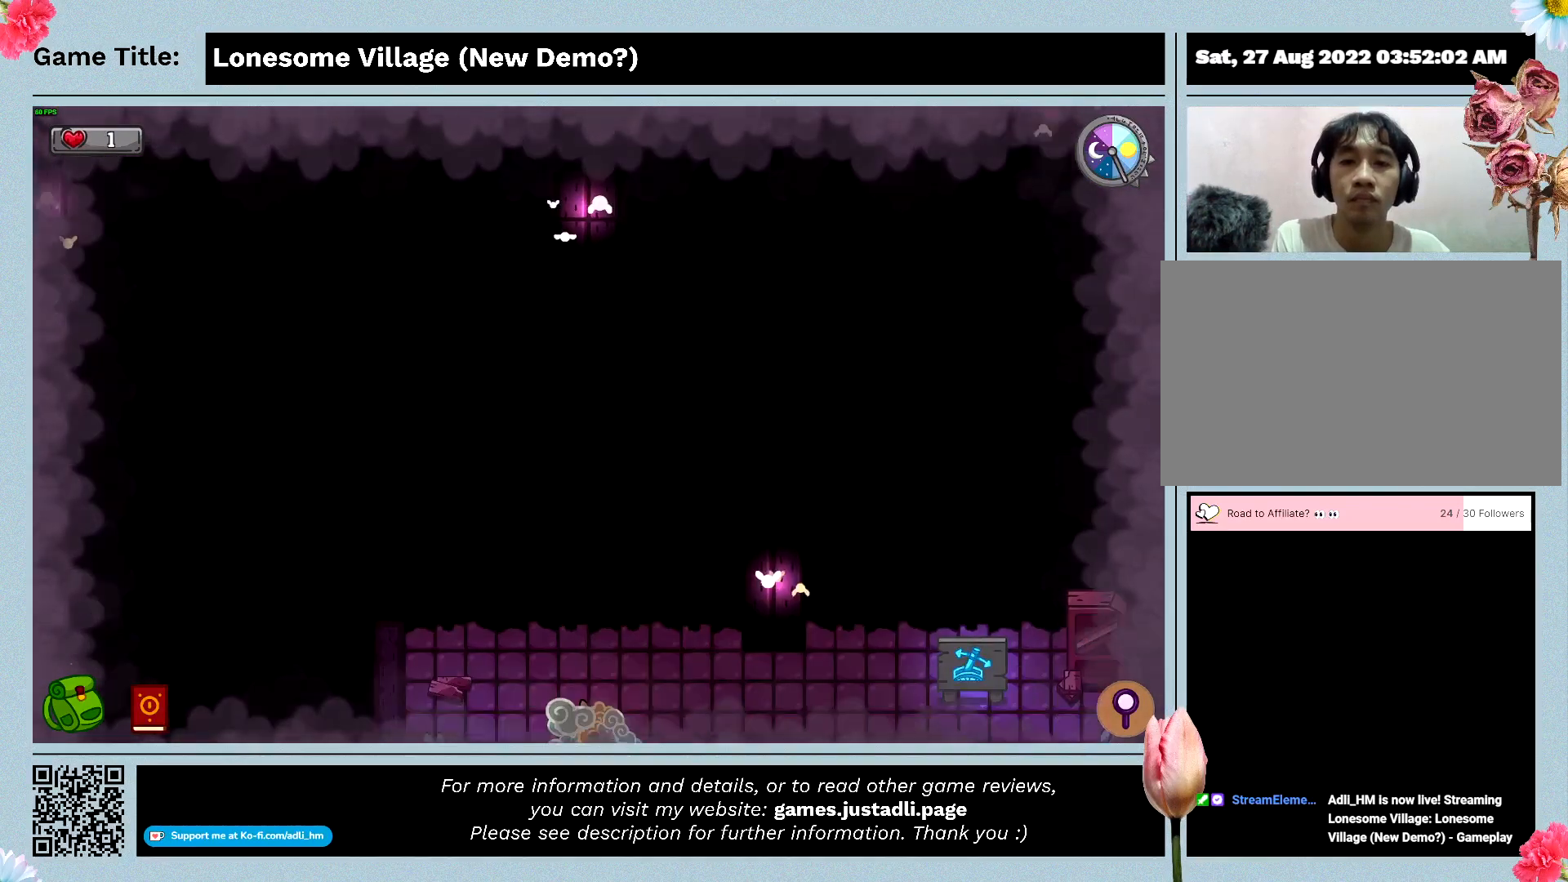
{"keys": ["s"], "events": [[467, "s", "down"]]}
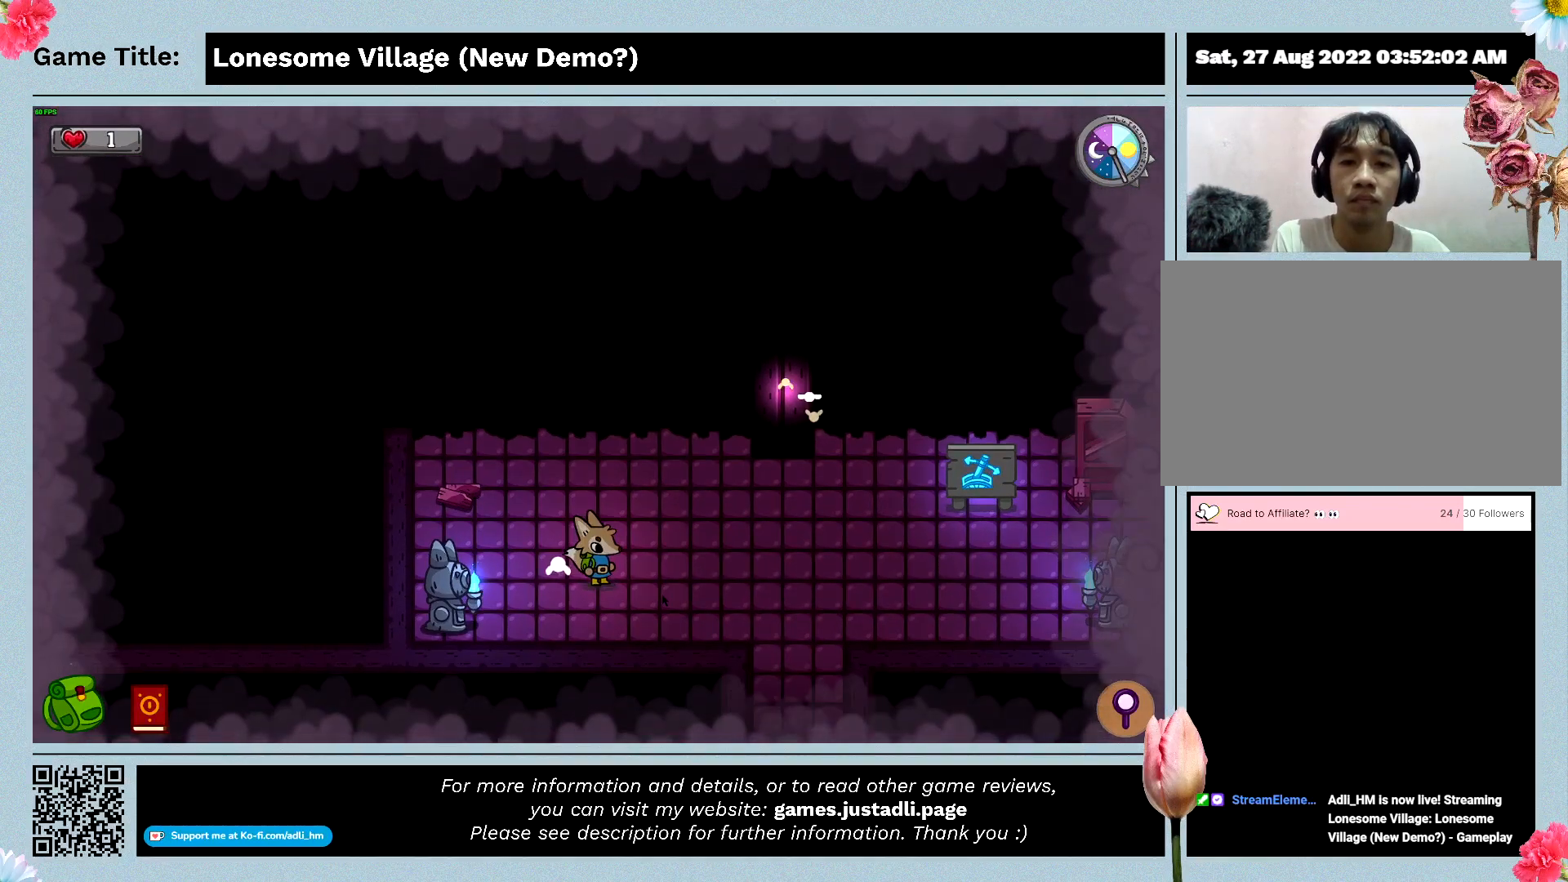
{"keys": ["d", "s"], "events": [[400, "d", "down"]]}
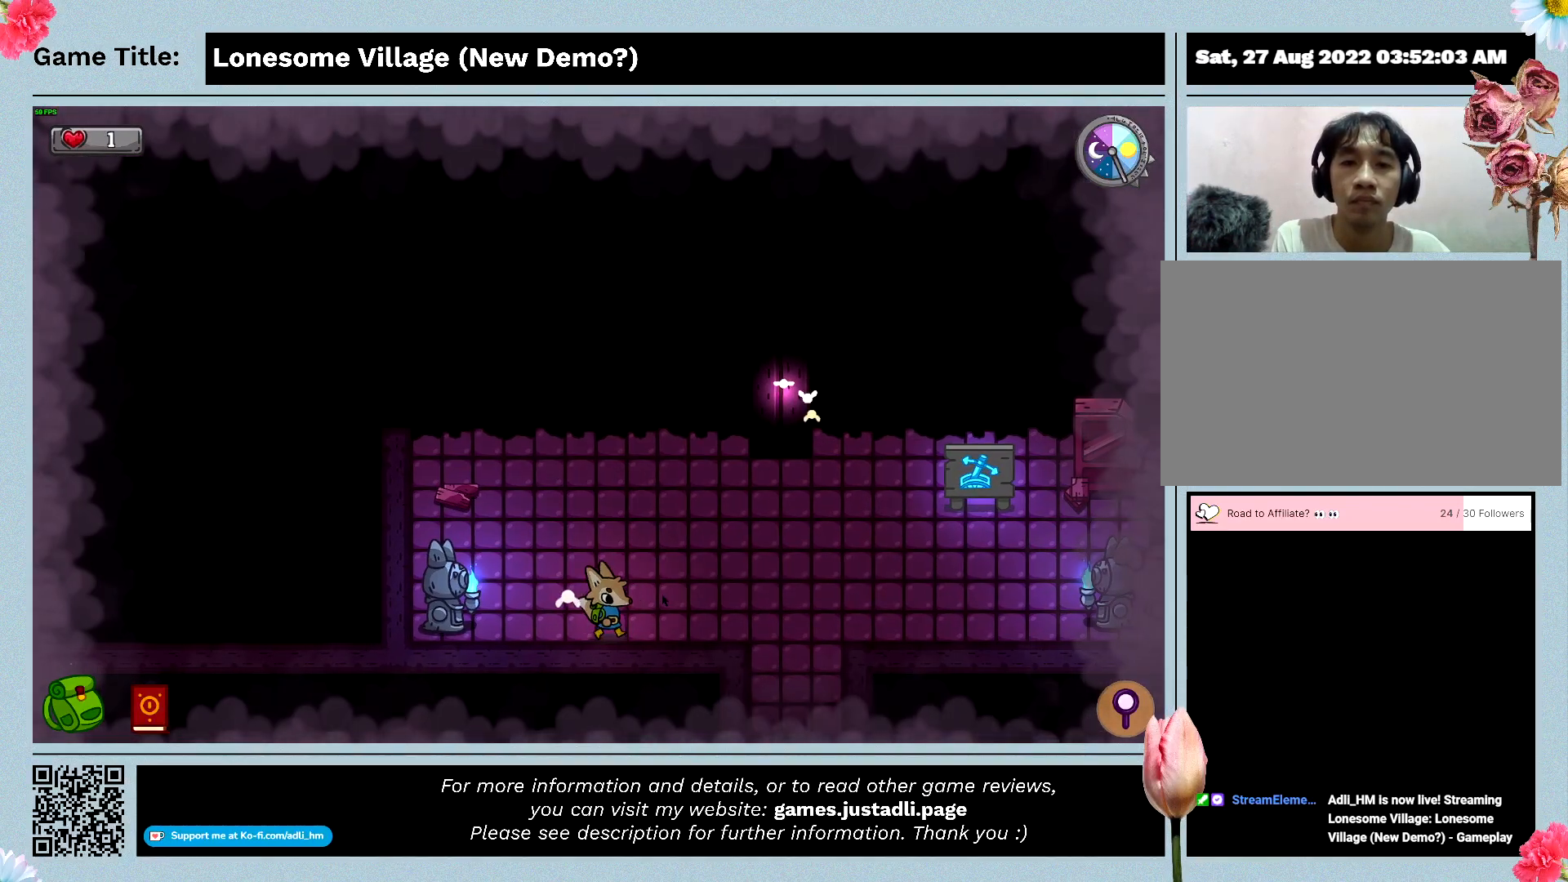
{"keys": ["d"], "events": [[267, "s", "up"]]}
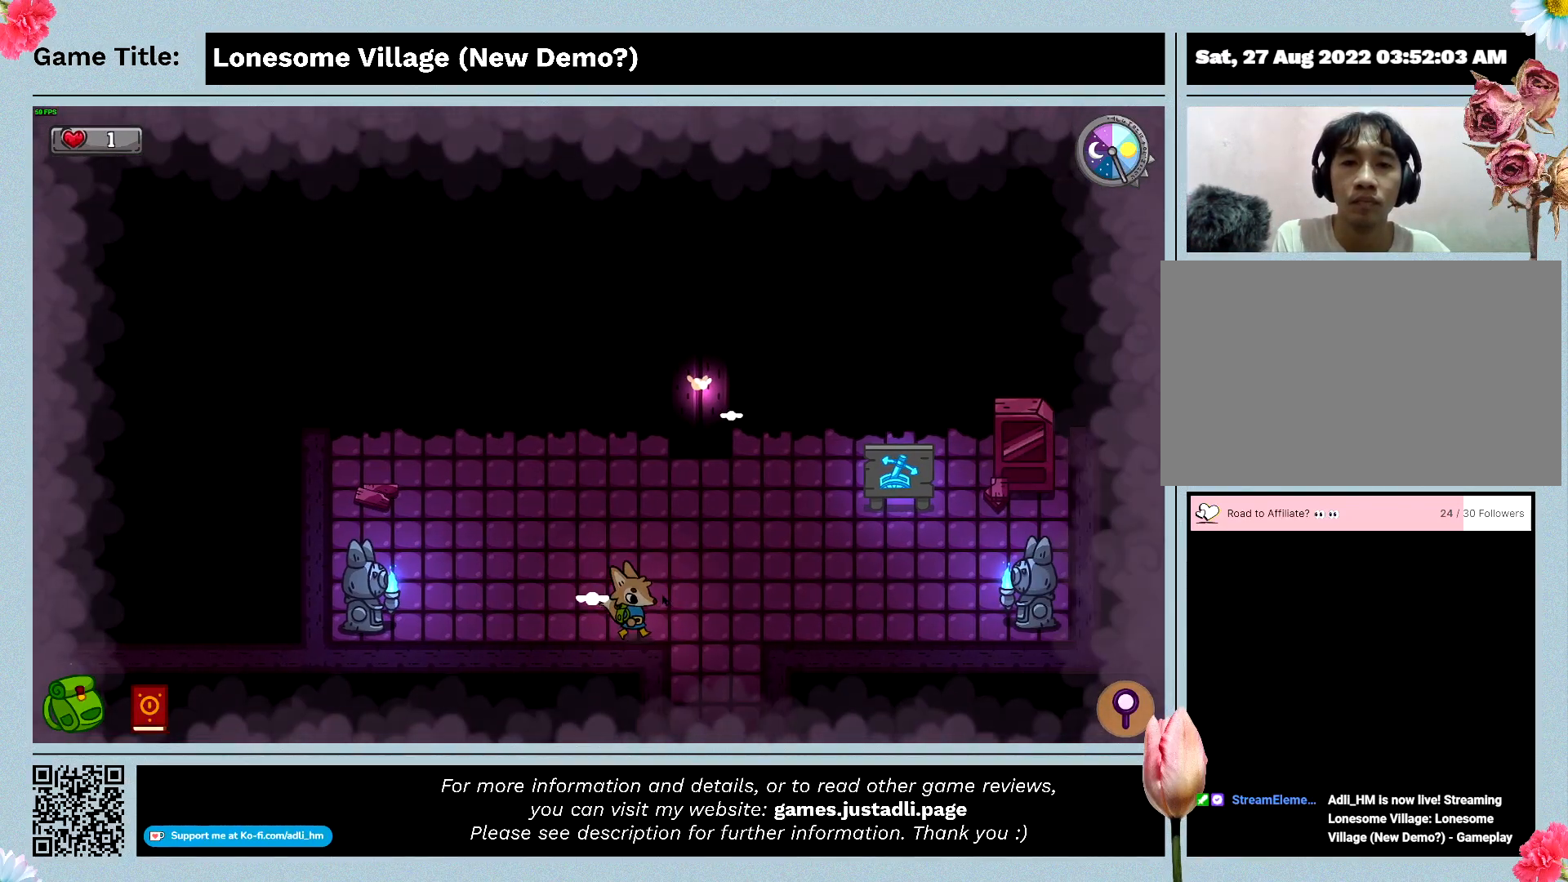
{"keys": ["d", "s"], "events": [[267, "s", "down"]]}
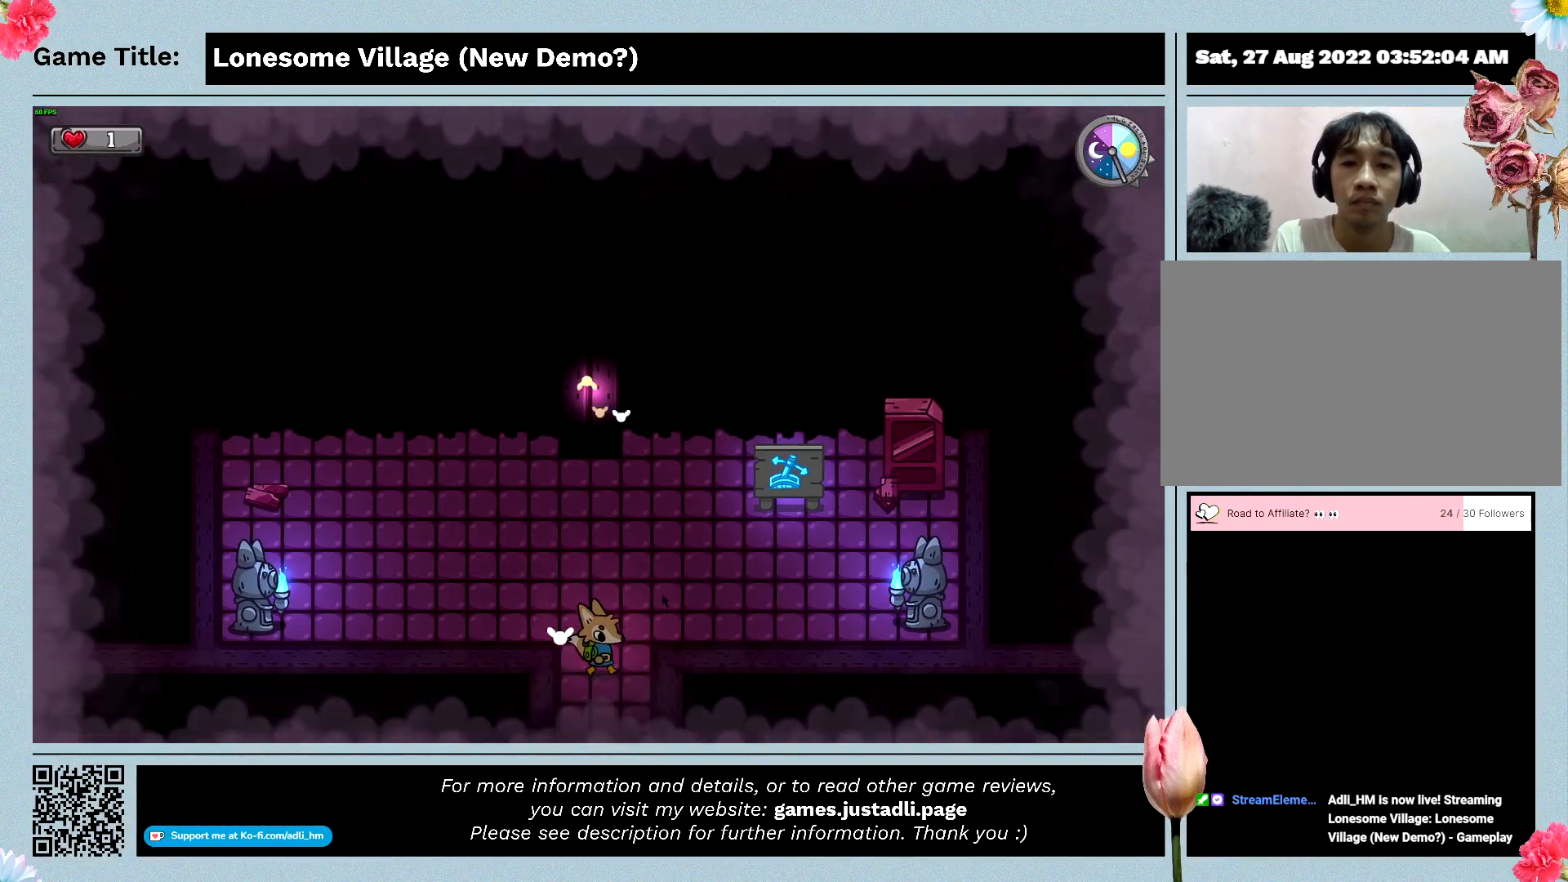
{"keys": ["s"], "events": [[100, "d", "up"]]}
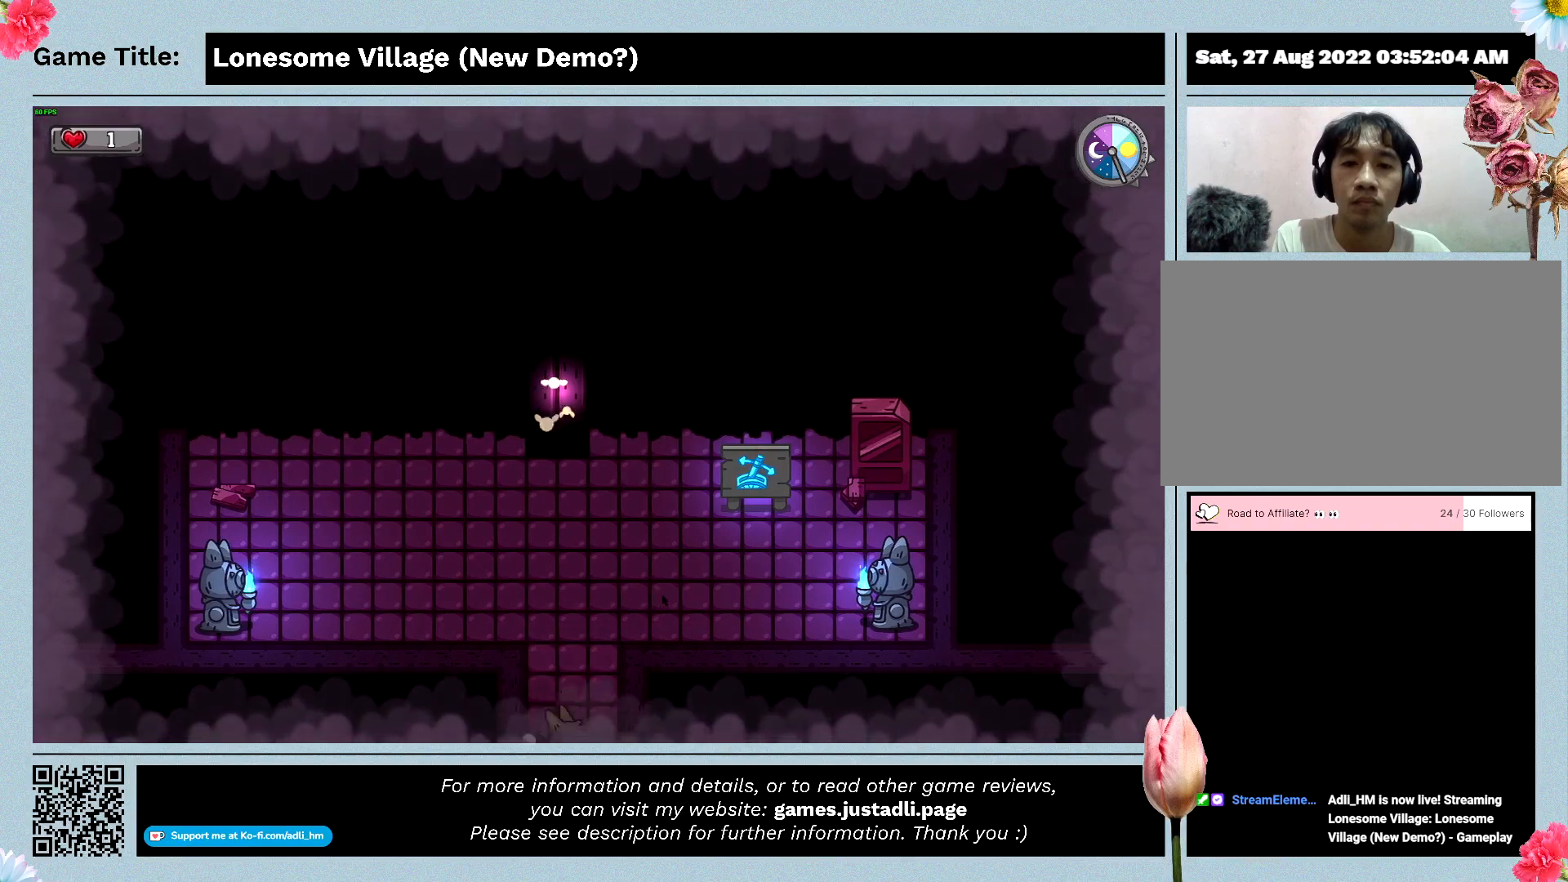
{"keys": ["s"], "events": []}
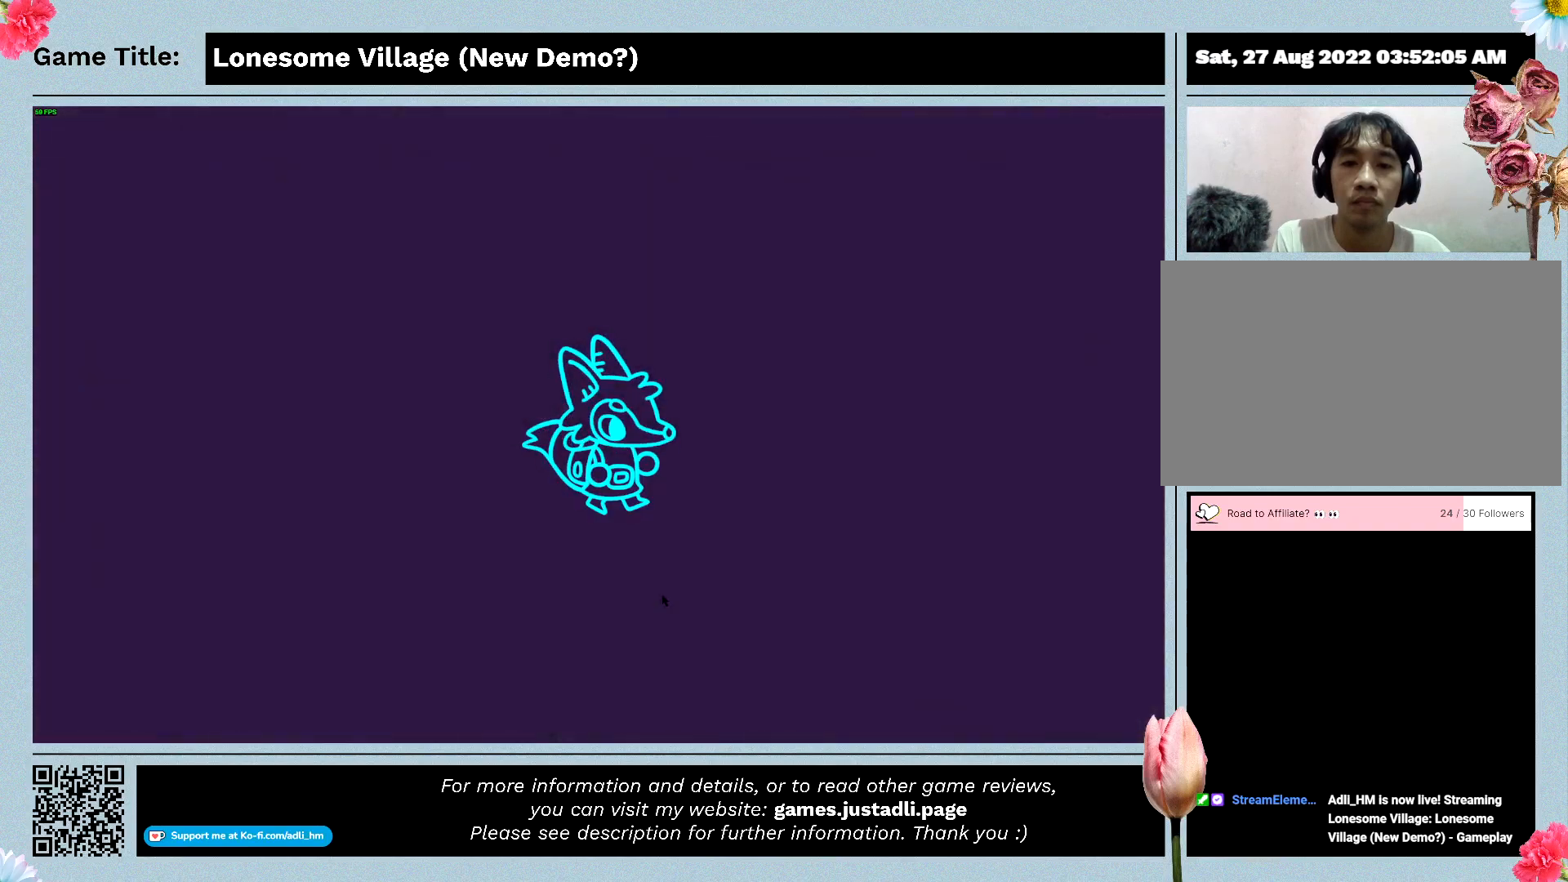
{"keys": ["s"], "events": []}
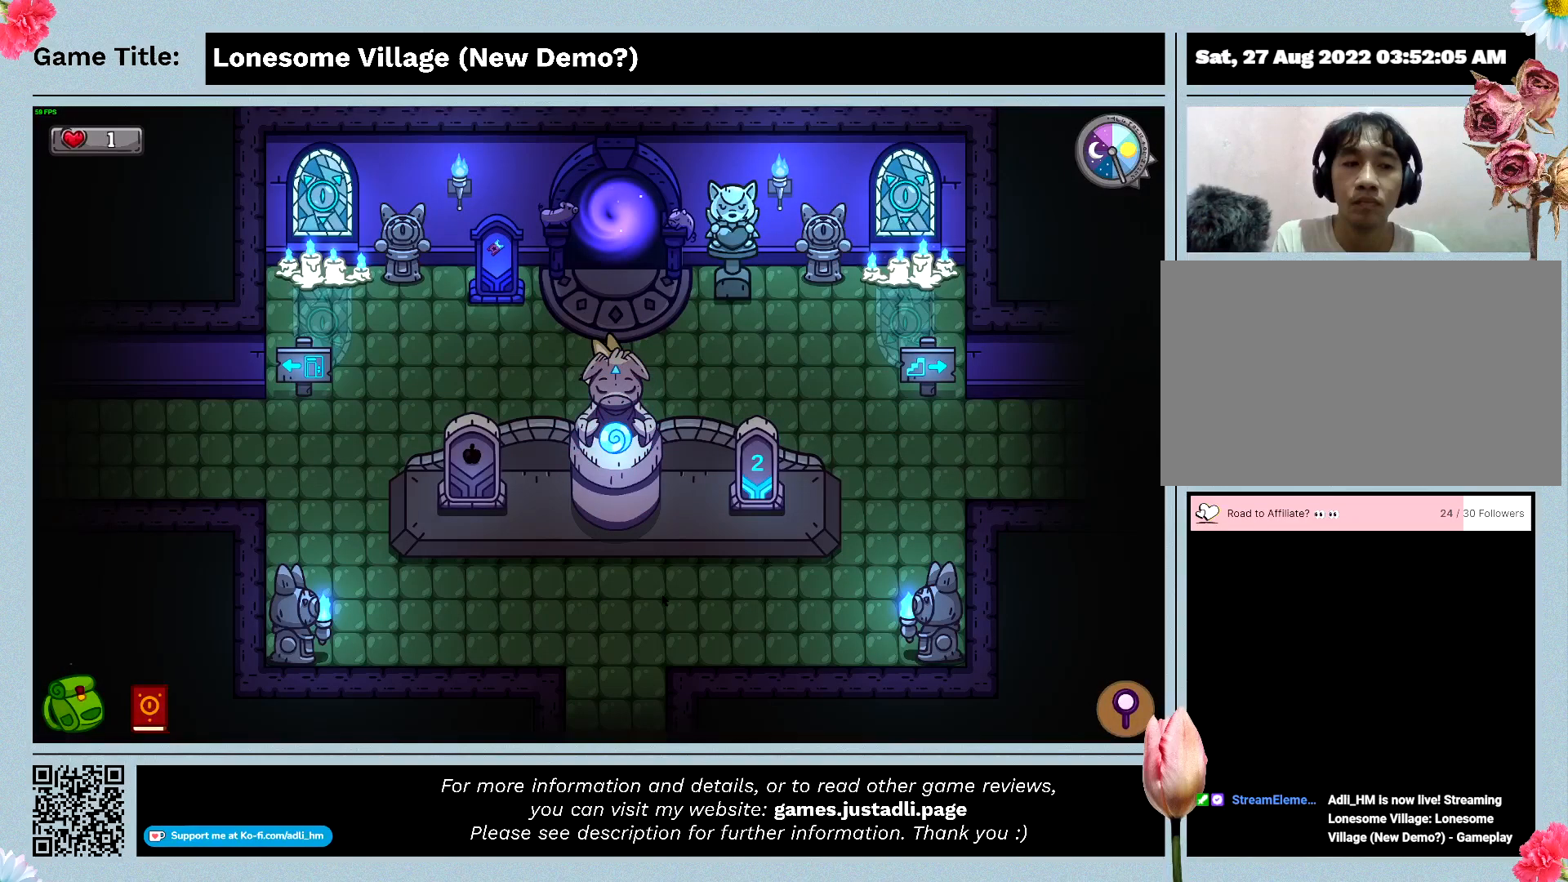
{"keys": ["s"], "events": []}
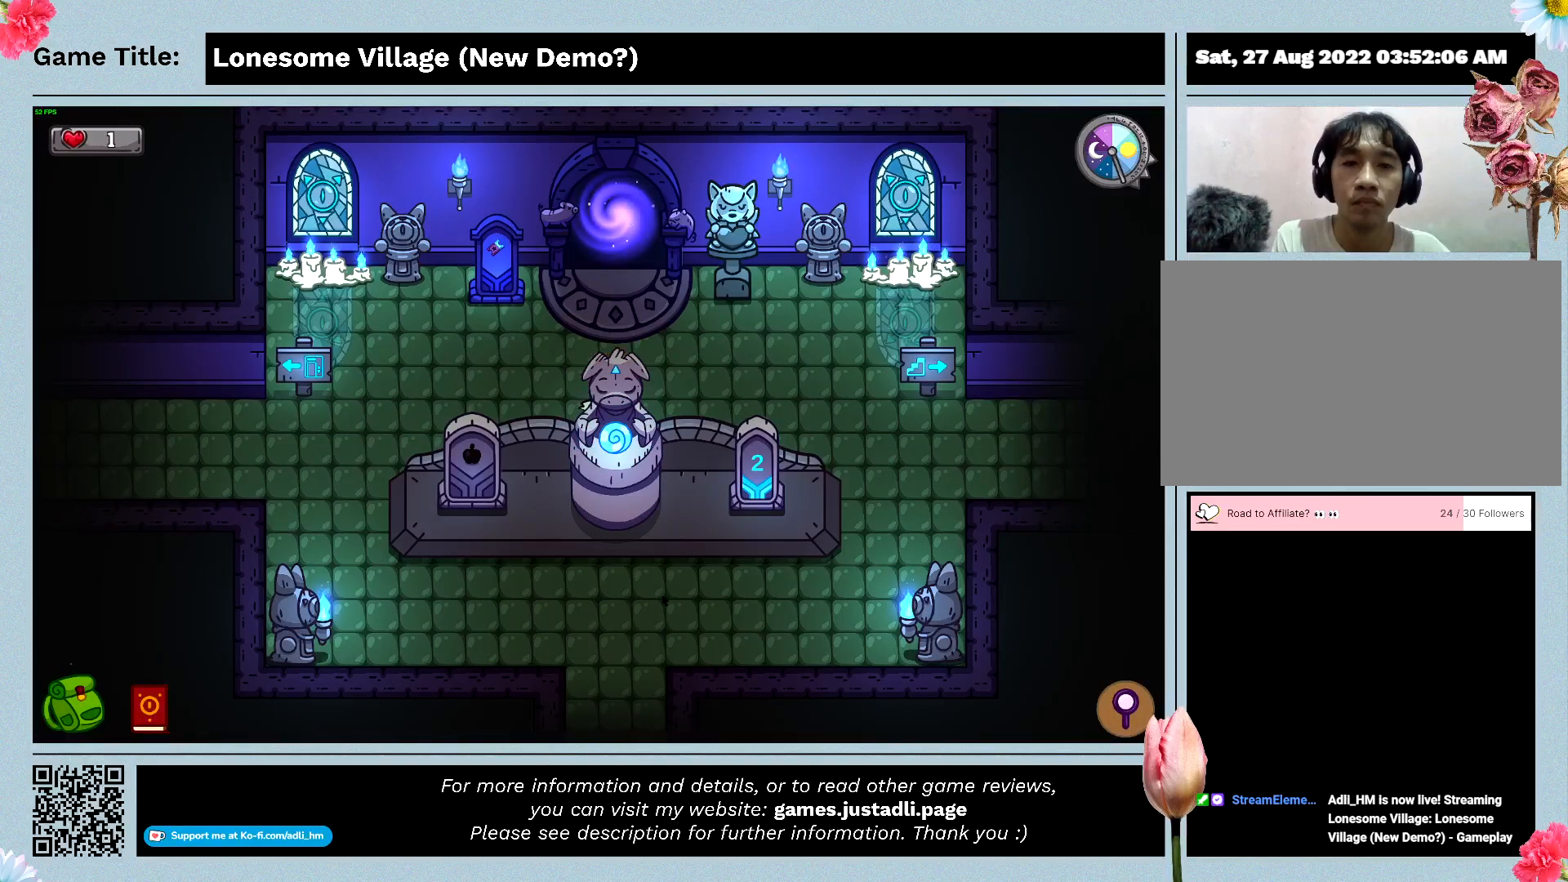
{"keys": ["a"], "events": [[33, "a", "down"], [167, "s", "up"]]}
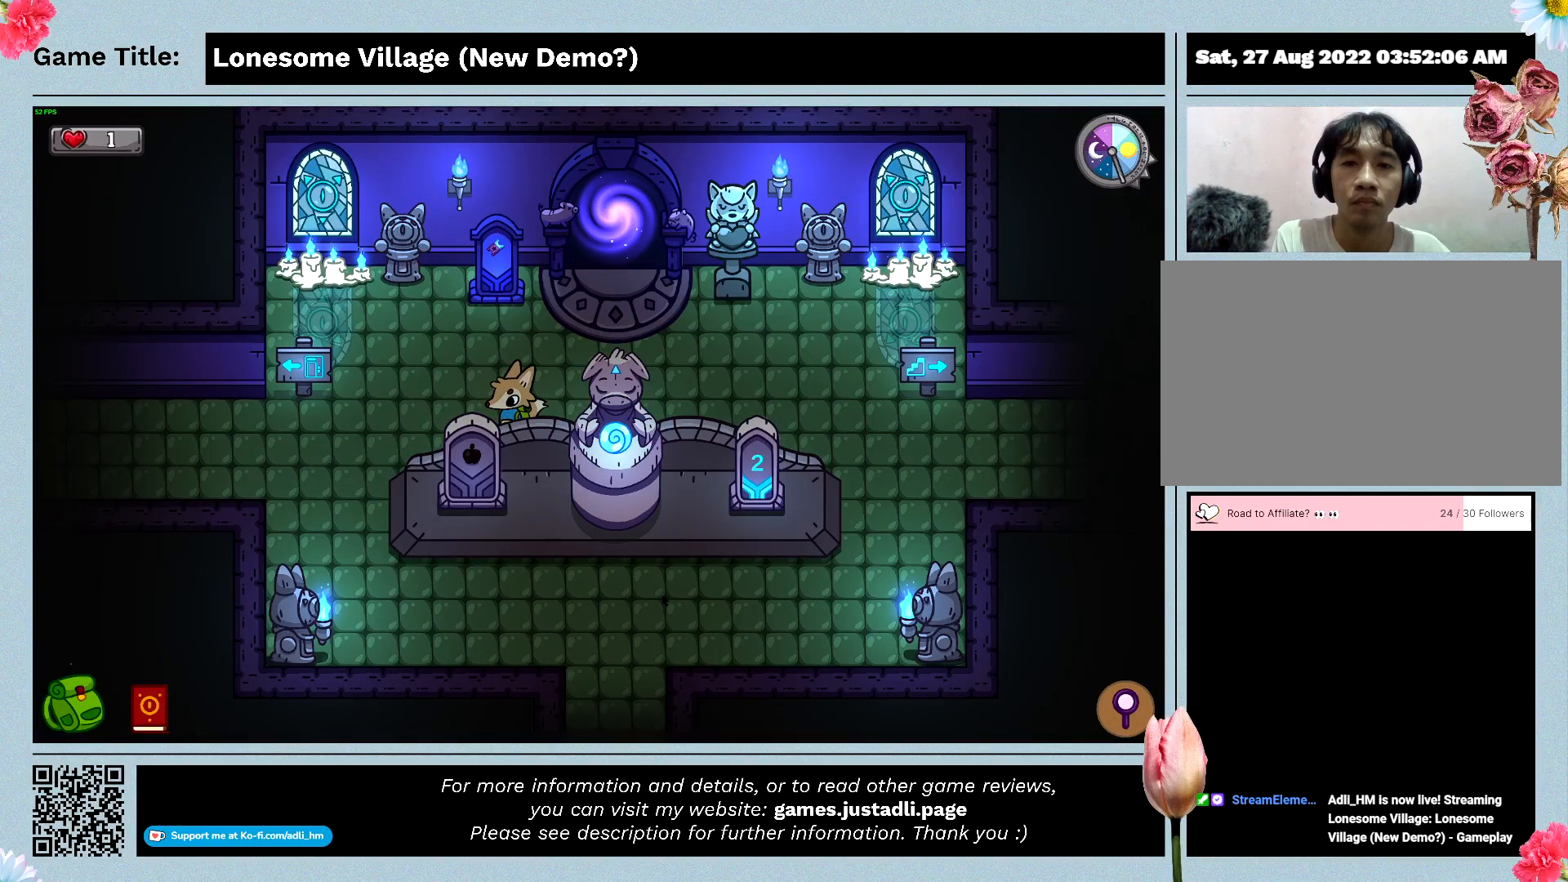
{"keys": ["a"], "events": []}
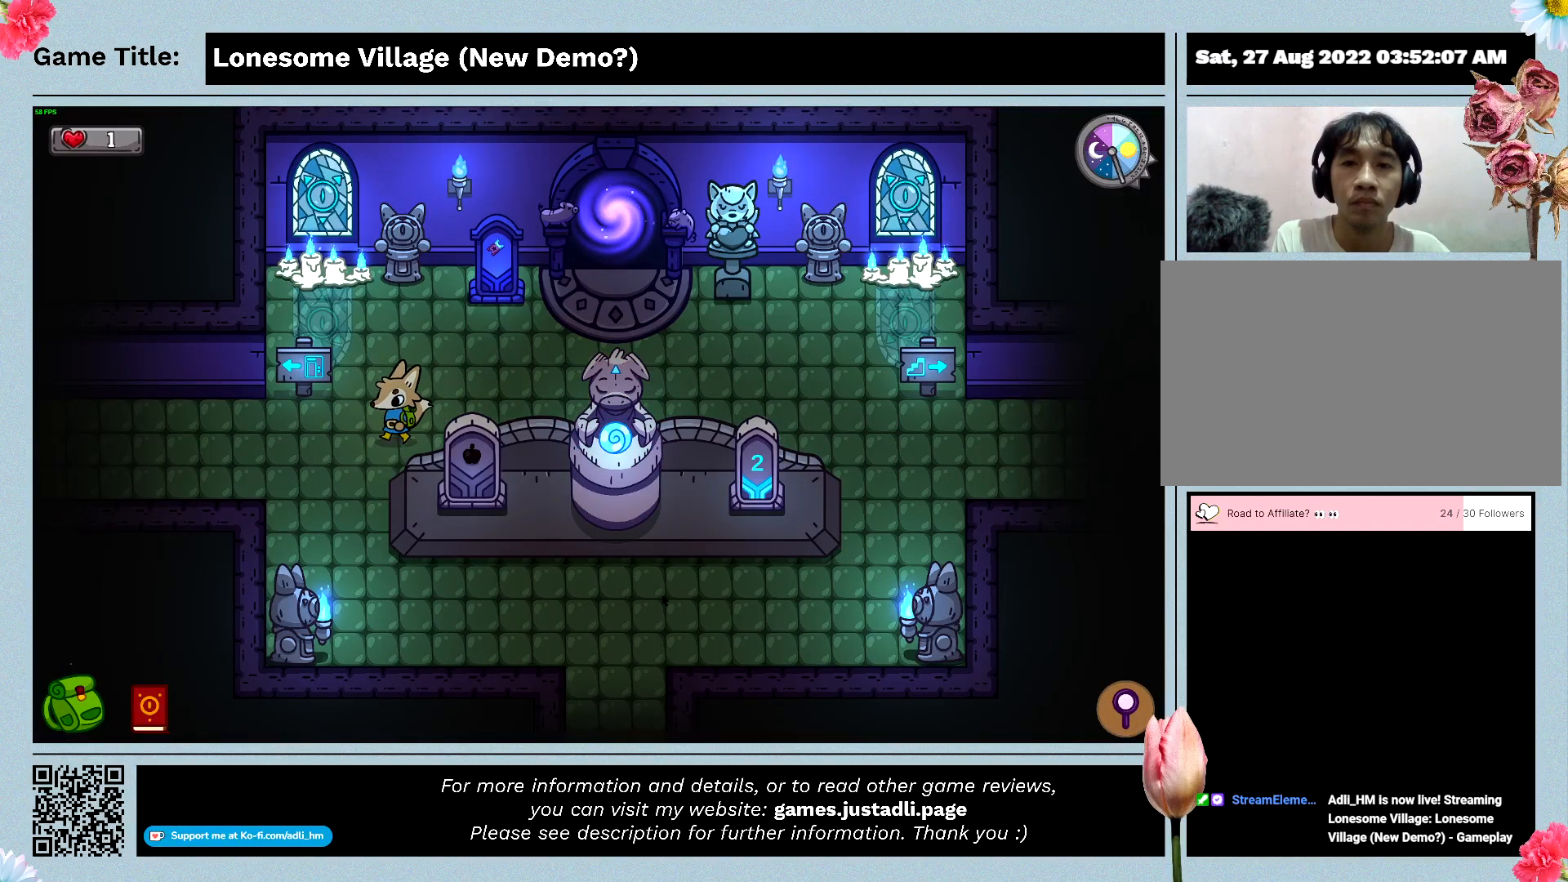
{"keys": ["s"], "events": [[33, "s", "down"], [433, "a", "up"]]}
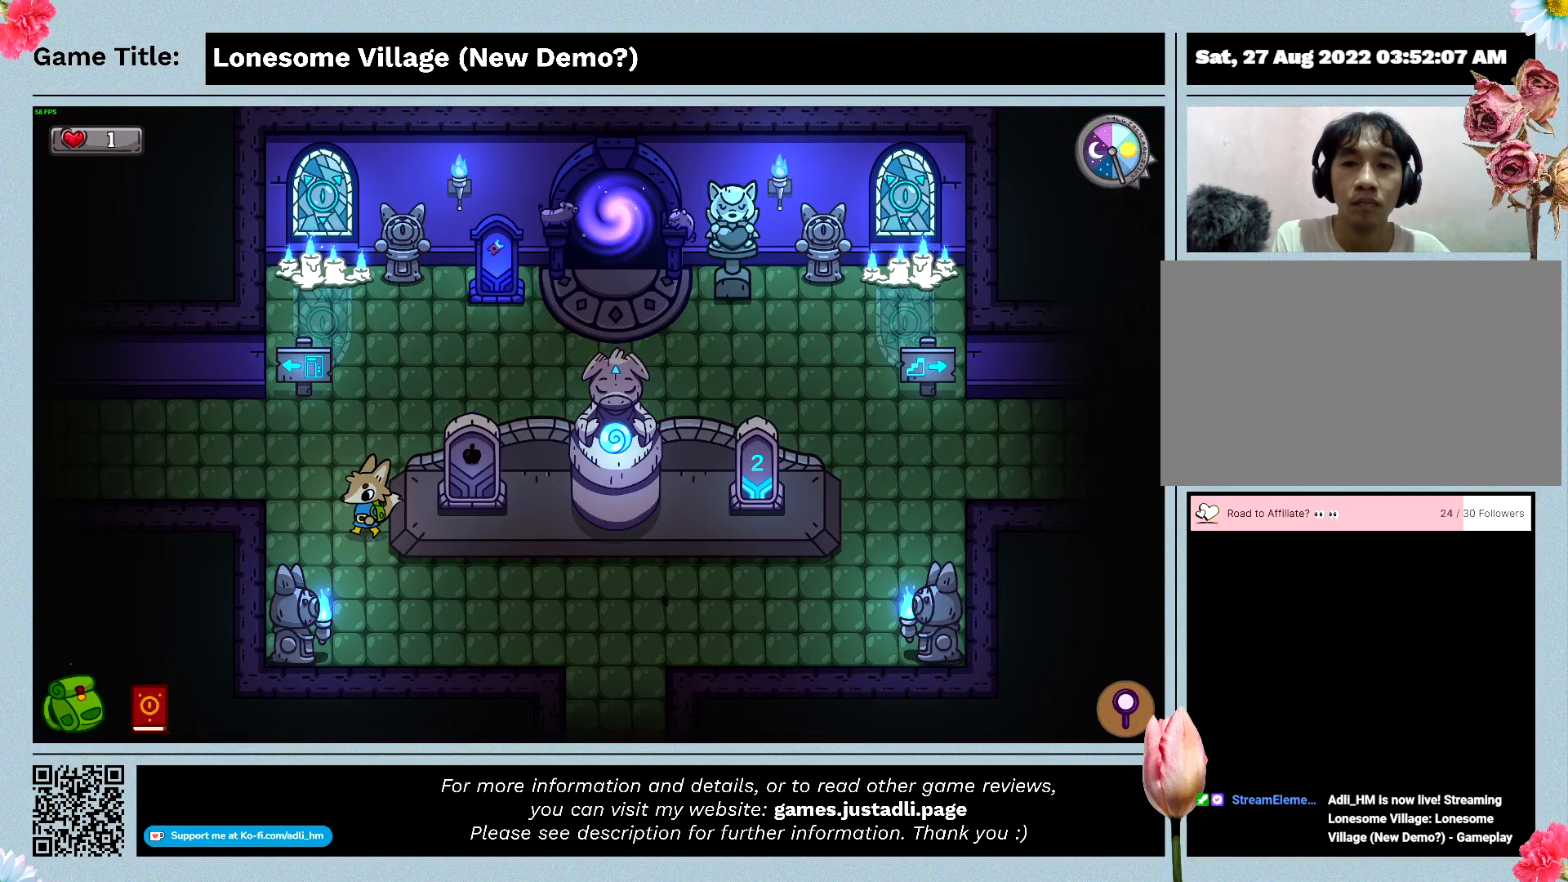
{"keys": ["d", "s"], "events": [[233, "d", "down"]]}
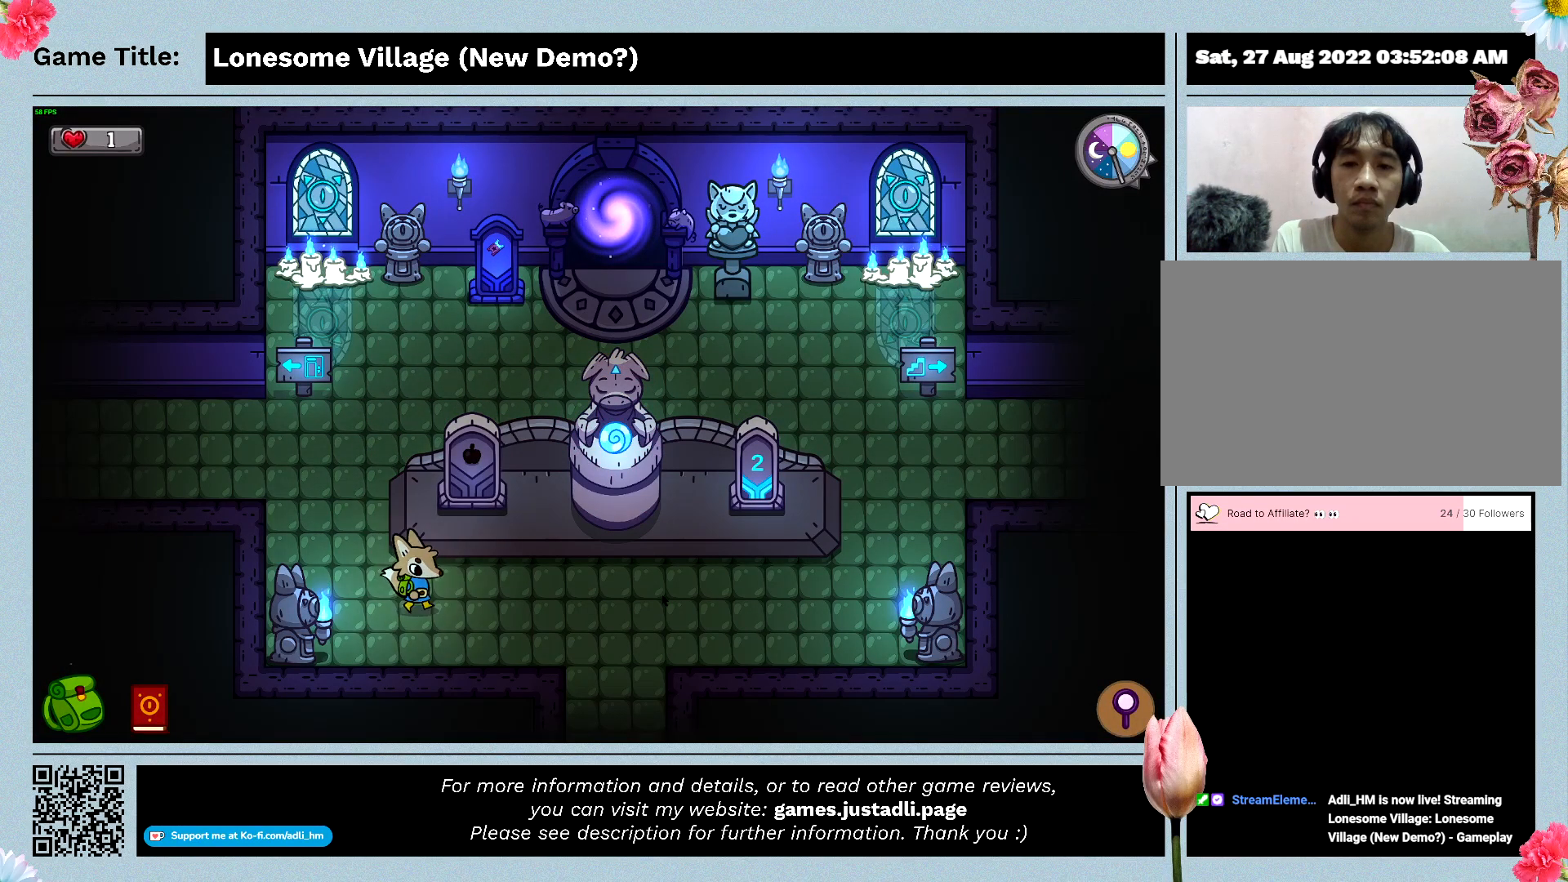
{"keys": ["d", "w"], "events": [[67, "s", "up"], [67, "w", "down"]]}
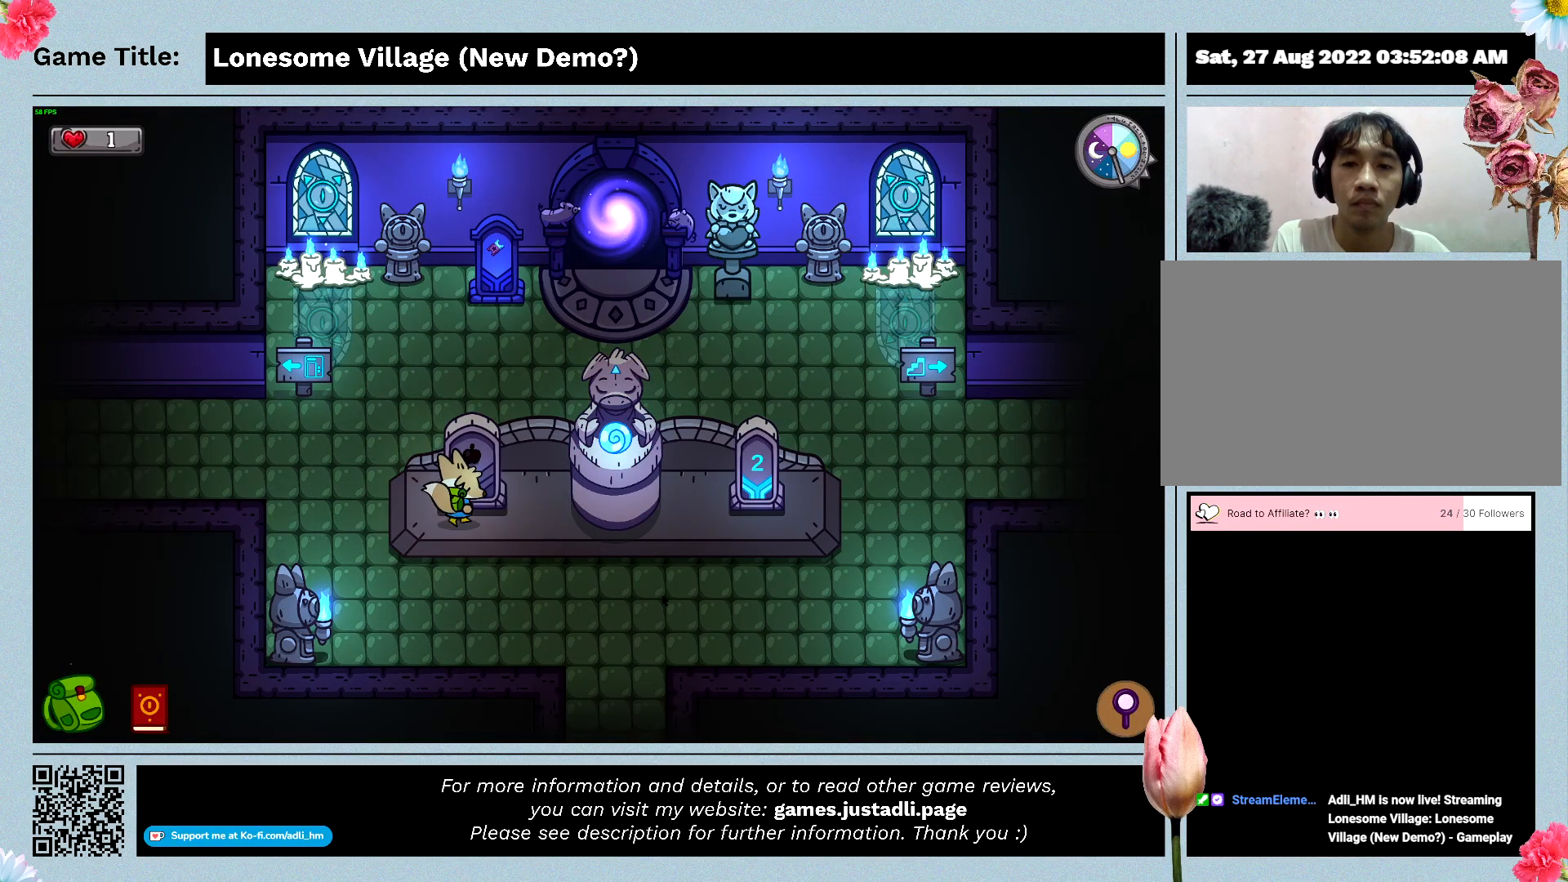
{"keys": [], "events": [[33, "d", "up"], [433, "w", "up"]]}
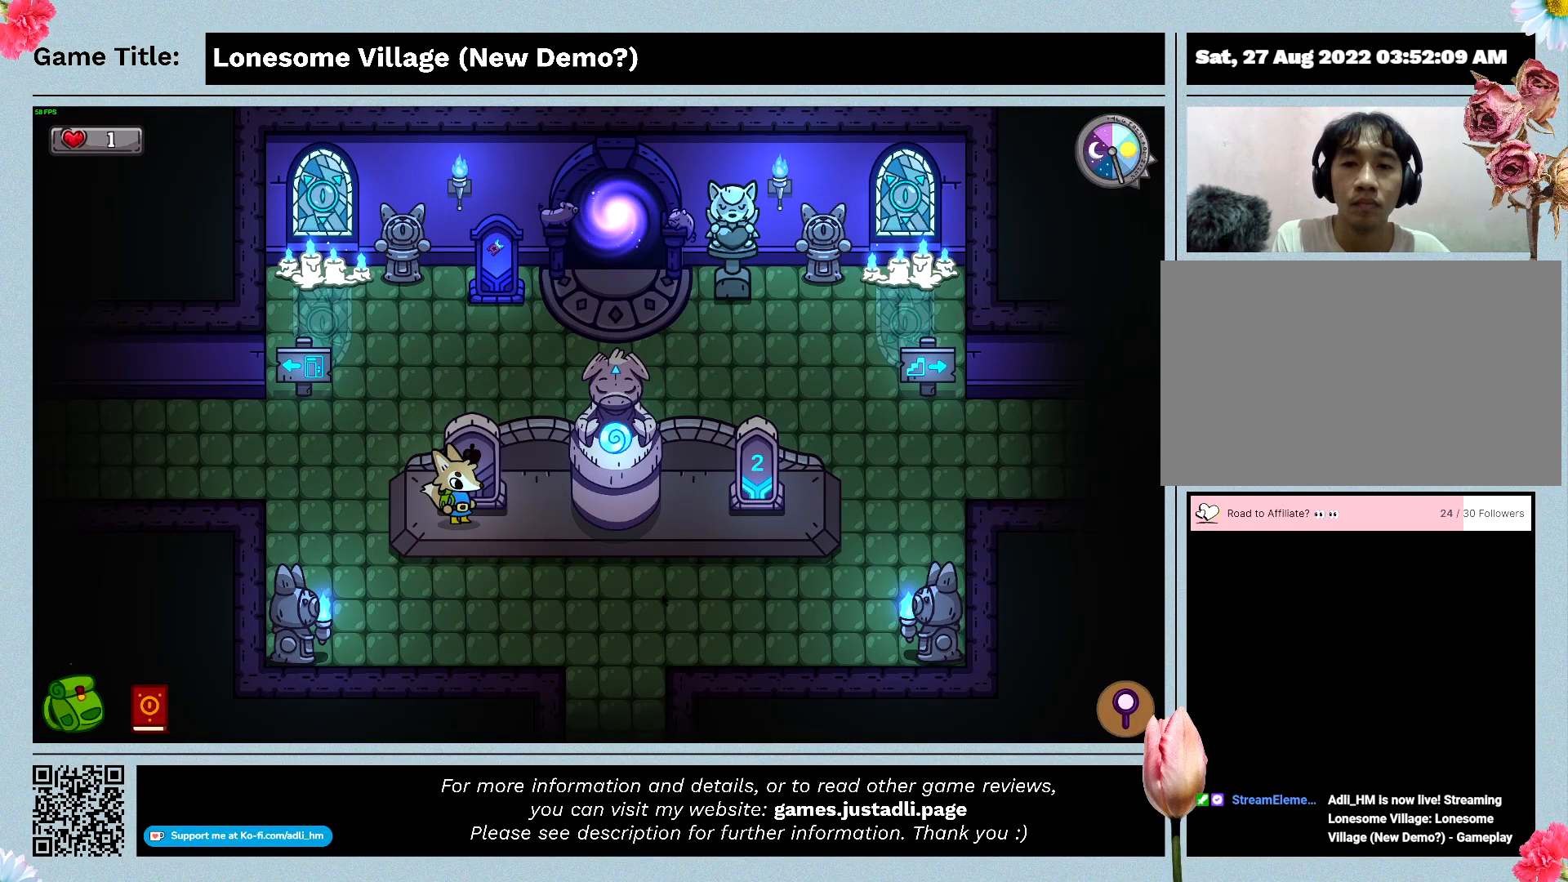
{"keys": ["d", "space"], "events": [[100, "space", "down"], [367, "d", "down"]]}
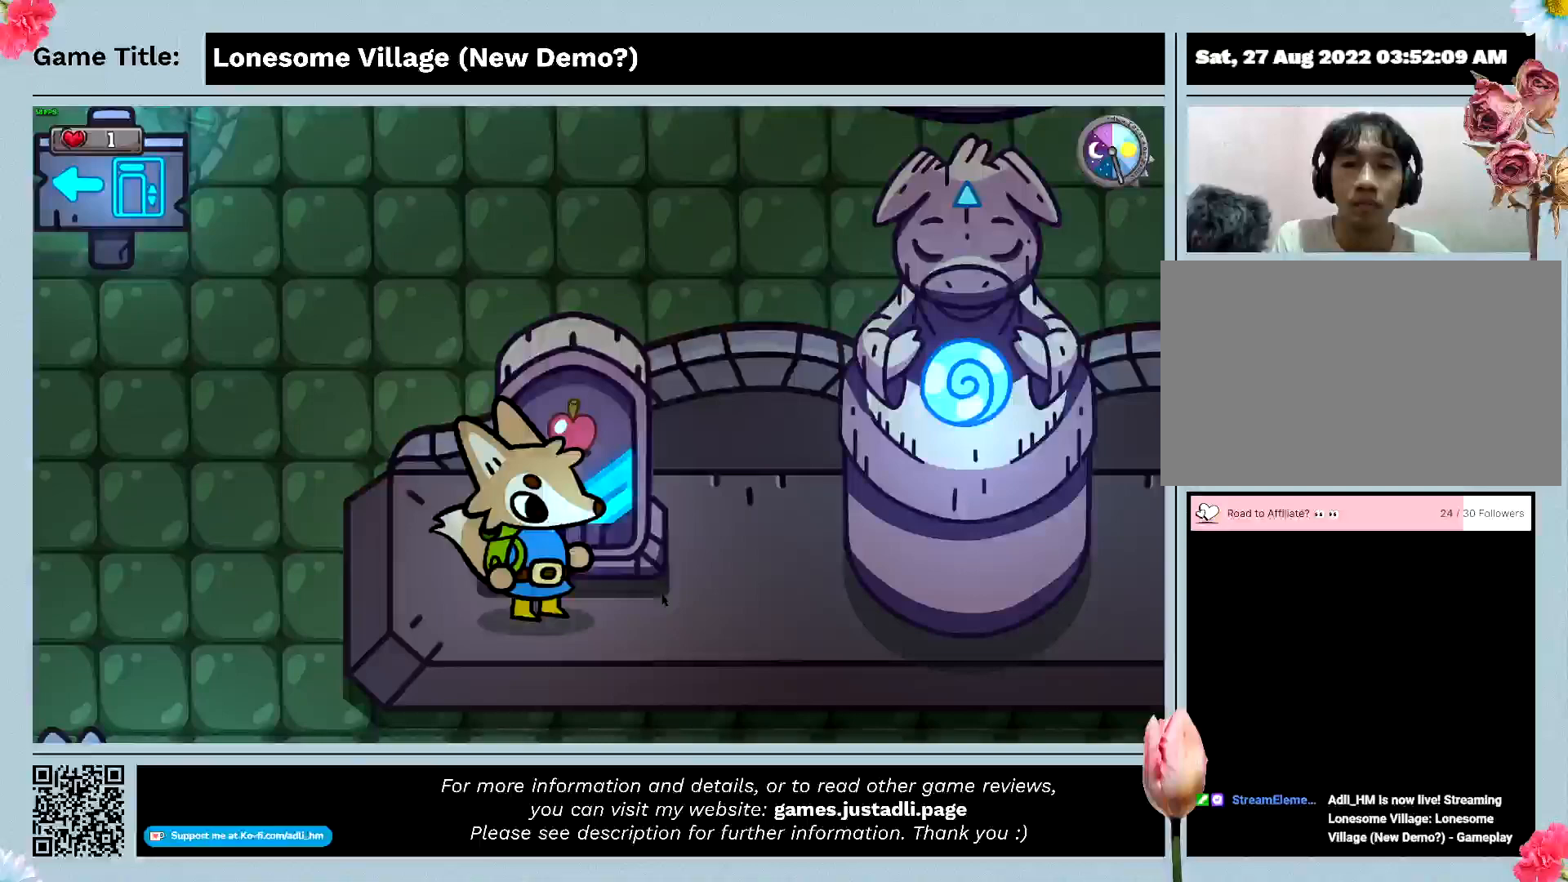
{"keys": [], "events": [[67, "space", "up"], [333, "d", "up"]]}